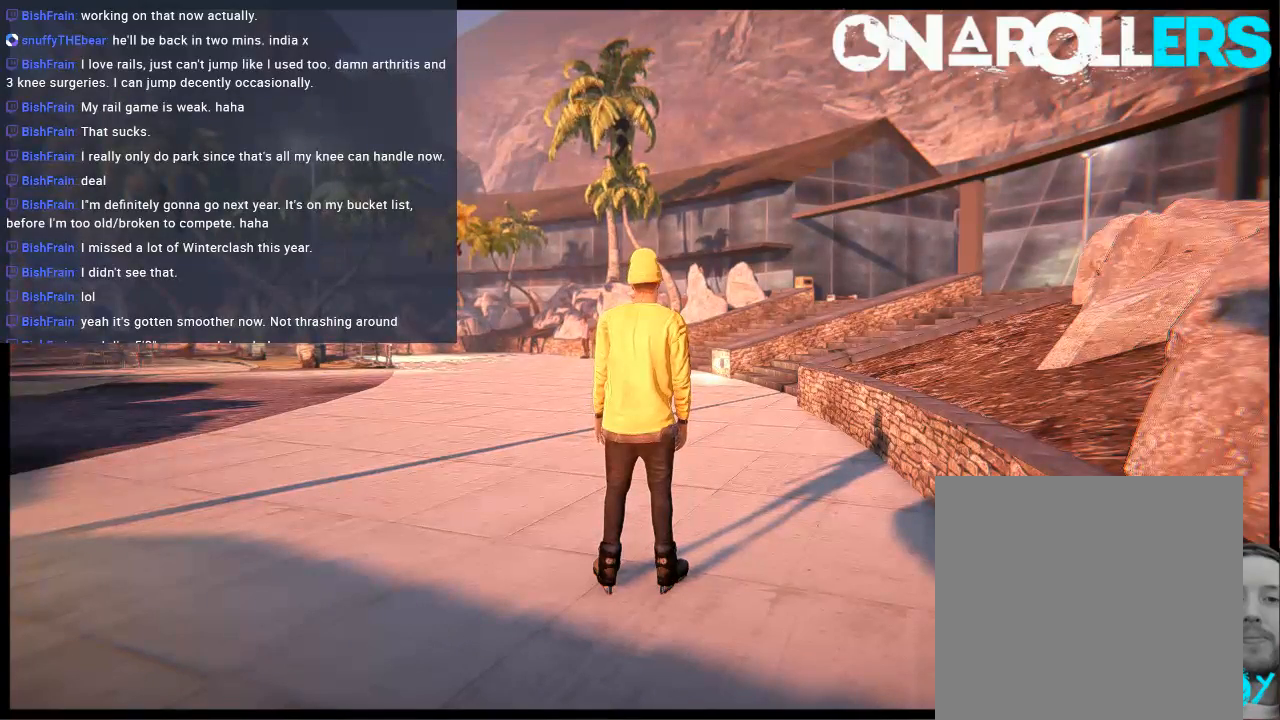
Gameplay with a controller (Xbox layout); each line is a JSON object with the inputs held at the frame after it. "events" lists button and stick changes between this image and that frame as [ms after this image, input, new state], when the widget could be followed in between. Not read: L1 L3 R3.
{"buttons": ["A"], "left_stick": "center", "right_stick": "center", "events": [[483, "A", "down"]]}
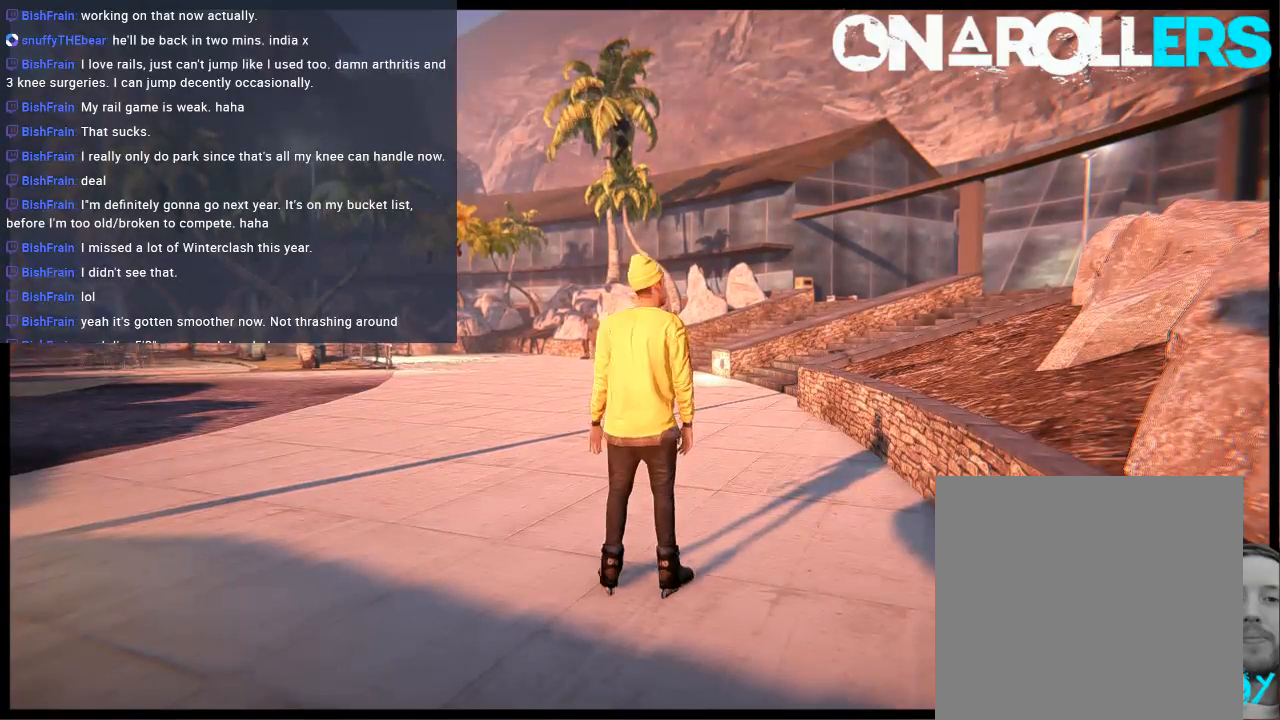
{"buttons": ["A"], "left_stick": "center", "right_stick": "center", "events": [[83, "left_stick", "left"], [283, "left_stick", "center"]]}
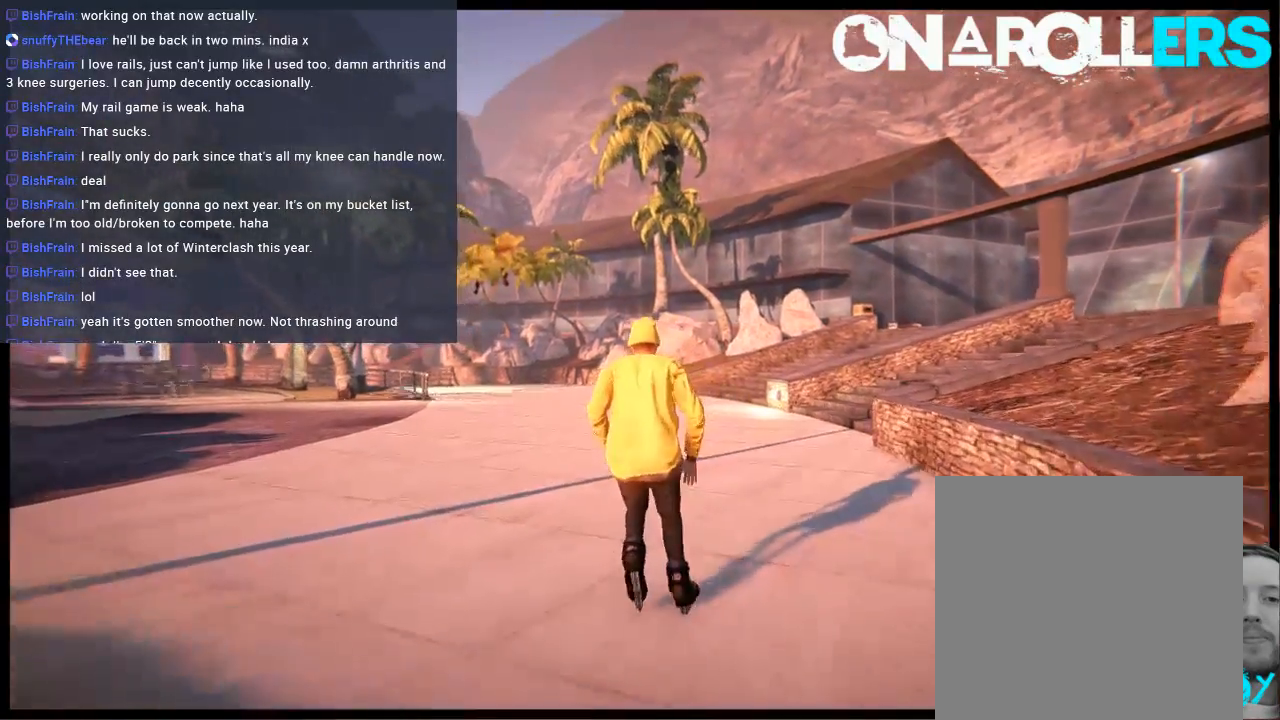
{"buttons": ["A"], "left_stick": "up", "right_stick": "center", "events": [[317, "left_stick", "up"]]}
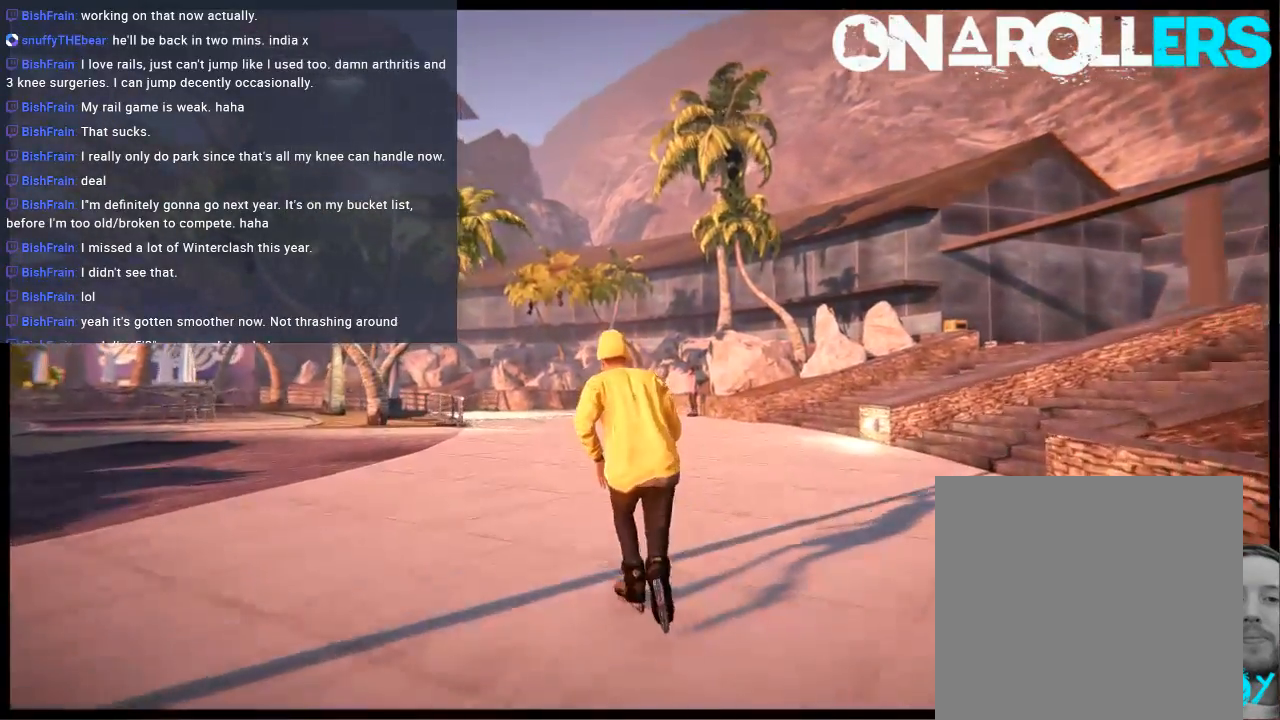
{"buttons": [], "left_stick": "up", "right_stick": "center", "events": [[133, "A", "up"], [233, "A", "down"], [333, "A", "up"], [400, "A", "down"], [500, "A", "up"]]}
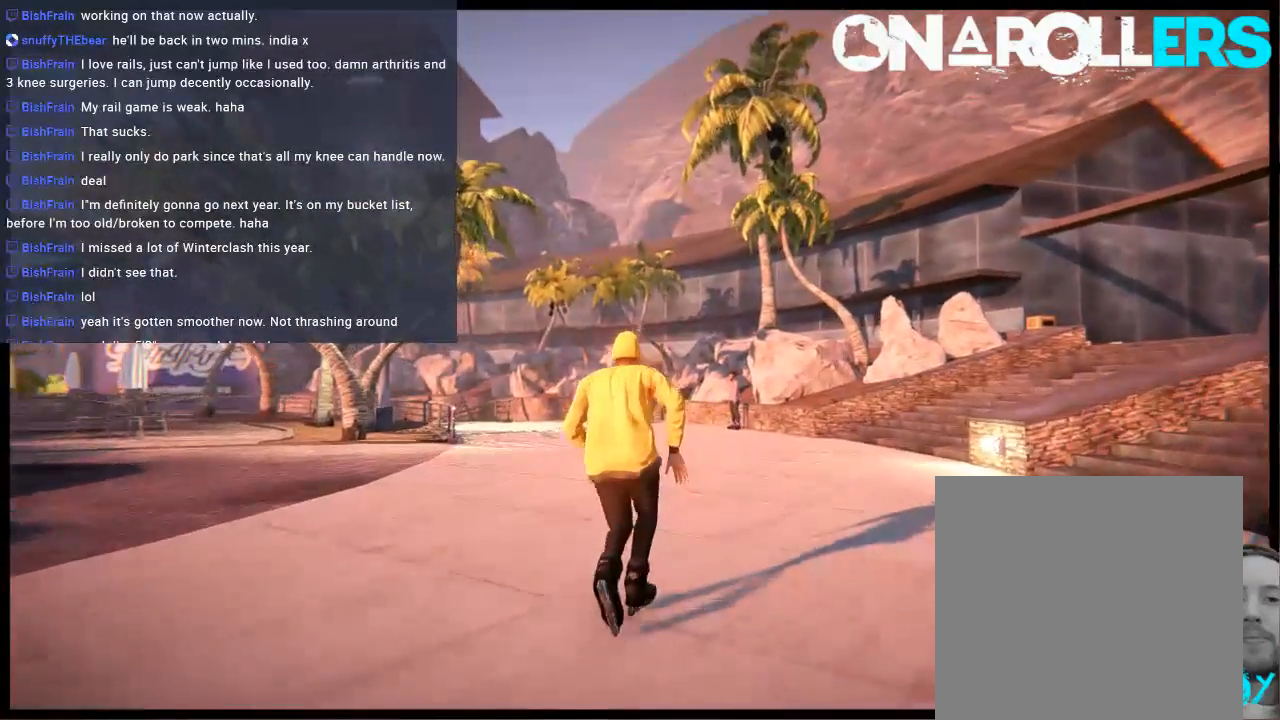
{"buttons": ["A", "R1"], "left_stick": "left", "right_stick": "center", "events": [[100, "A", "down"], [167, "A", "up"], [233, "A", "down"], [267, "left_stick", "center"], [367, "left_stick", "left"], [467, "R1", "down"]]}
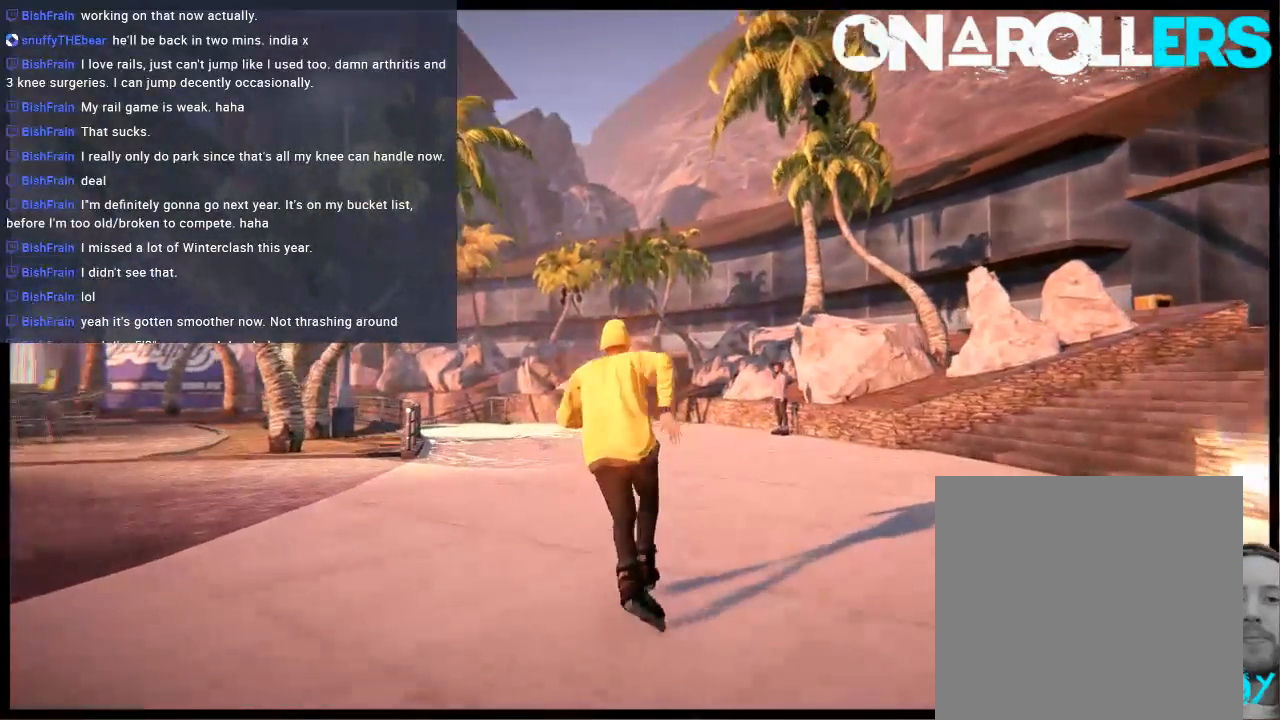
{"buttons": [], "left_stick": "center", "right_stick": "center", "events": [[133, "R1", "up"], [133, "left_stick", "center"], [167, "A", "up"]]}
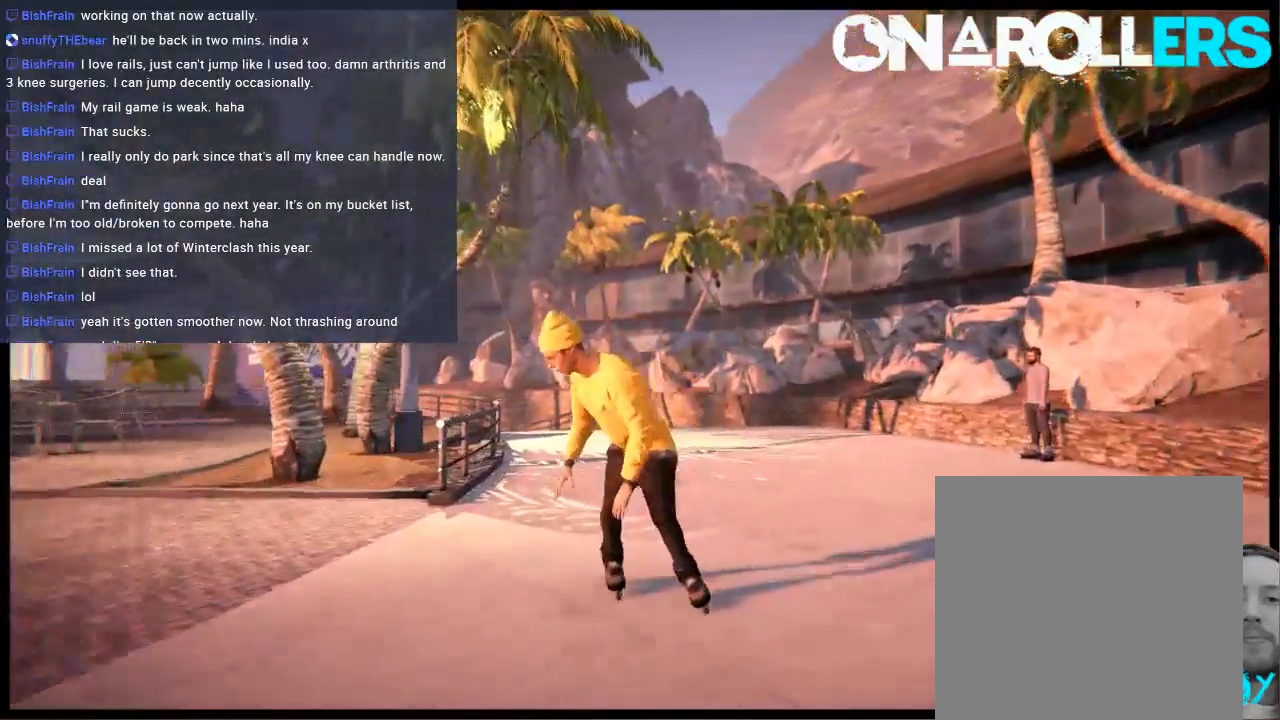
{"buttons": ["R2"], "left_stick": "center", "right_stick": "center", "events": [[150, "left_stick", "right"], [250, "R2", "down"], [250, "left_stick", "center"]]}
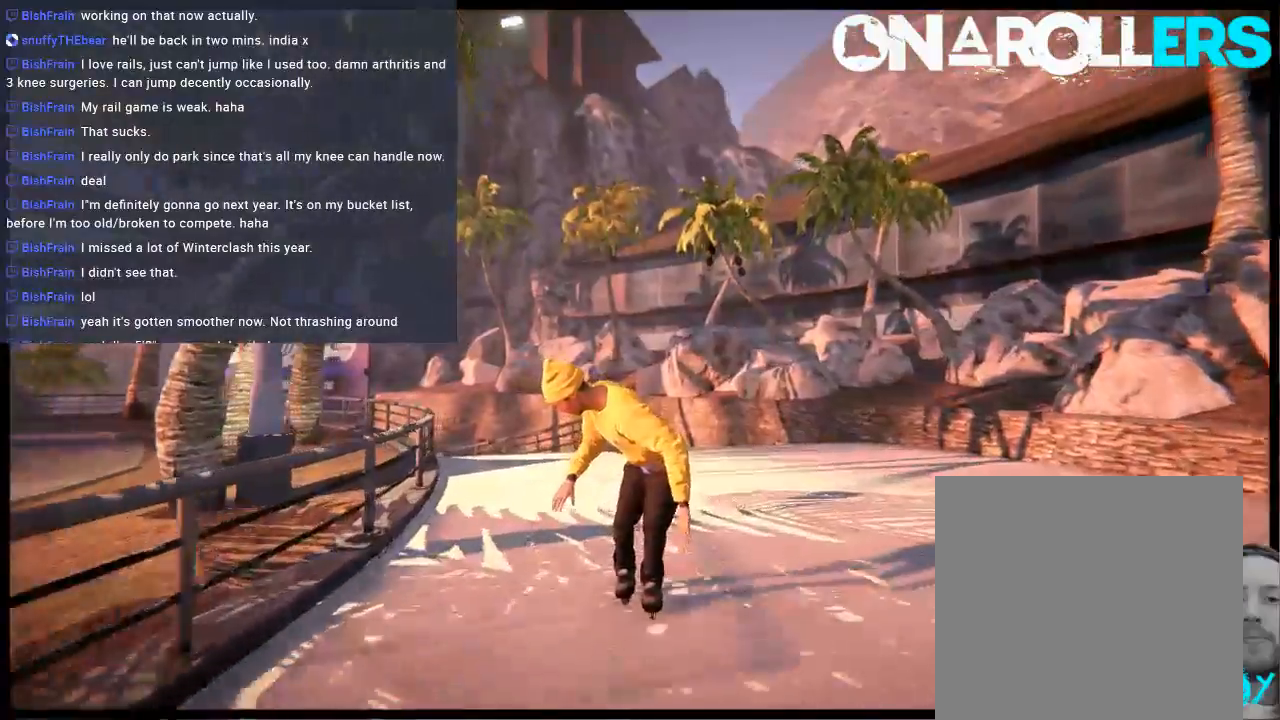
{"buttons": ["R1", "R2"], "left_stick": "center", "right_stick": "center", "events": [[83, "left_stick", "left"], [150, "R1", "down"], [183, "left_stick", "center"]]}
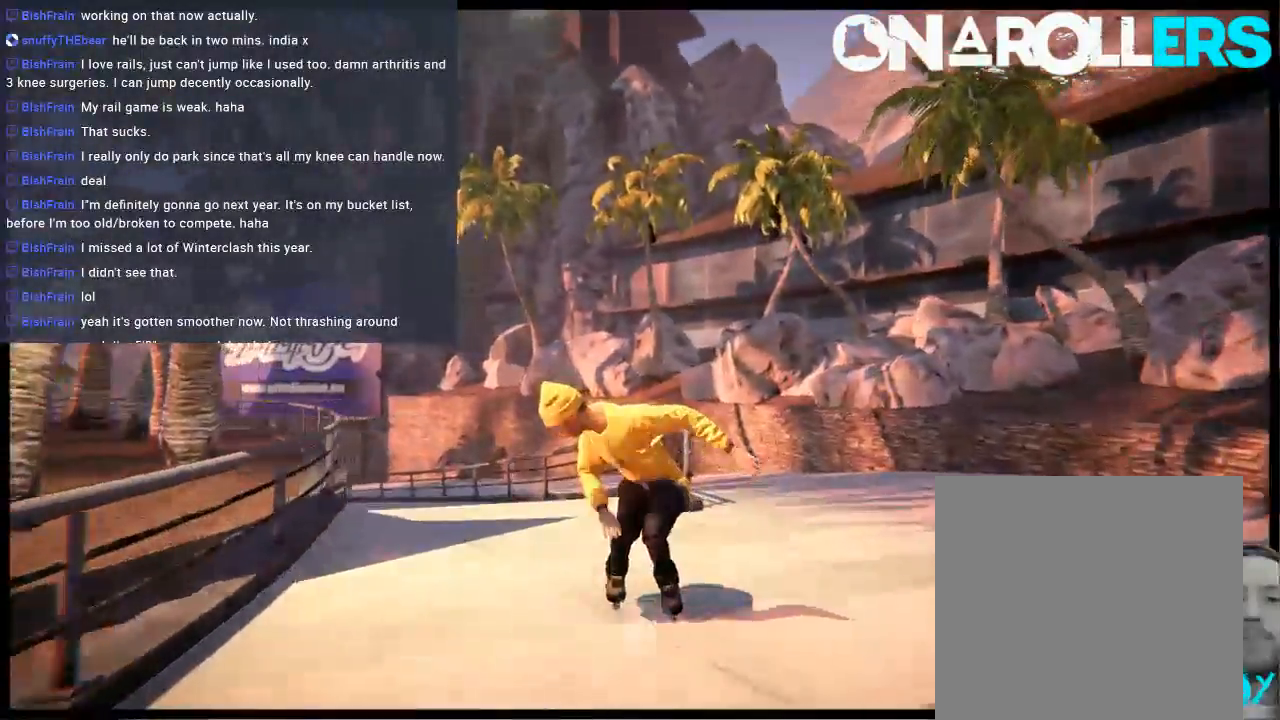
{"buttons": [], "left_stick": "center", "right_stick": "up", "events": [[50, "R2", "up"], [83, "left_stick", "down-right"], [117, "right_stick", "up"], [467, "R1", "up"], [467, "left_stick", "center"]]}
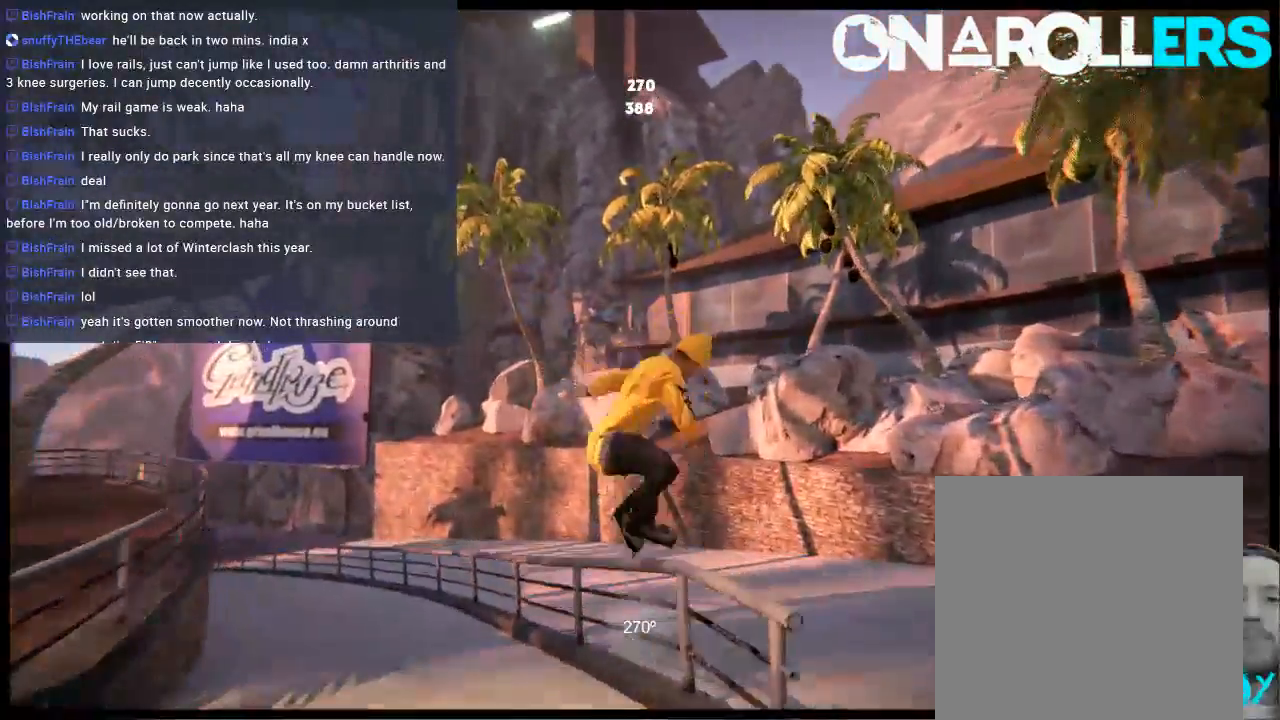
{"buttons": ["R1"], "left_stick": "down-right", "right_stick": "center", "events": [[33, "right_stick", "center"], [67, "DPAD_LEFT", "down"], [233, "DPAD_LEFT", "up"], [467, "left_stick", "down-right"], [500, "R1", "down"]]}
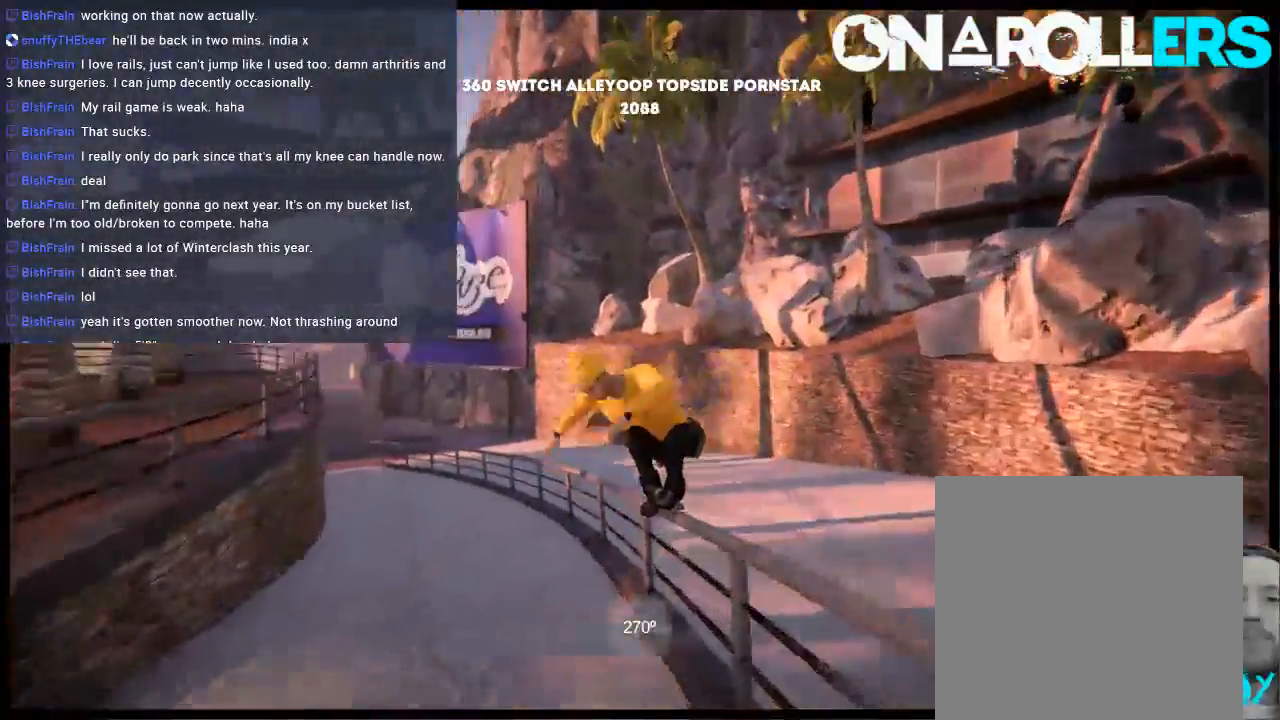
{"buttons": [], "left_stick": "center", "right_stick": "center", "events": [[50, "right_stick", "up"], [333, "R1", "up"], [367, "left_stick", "center"], [400, "right_stick", "center"]]}
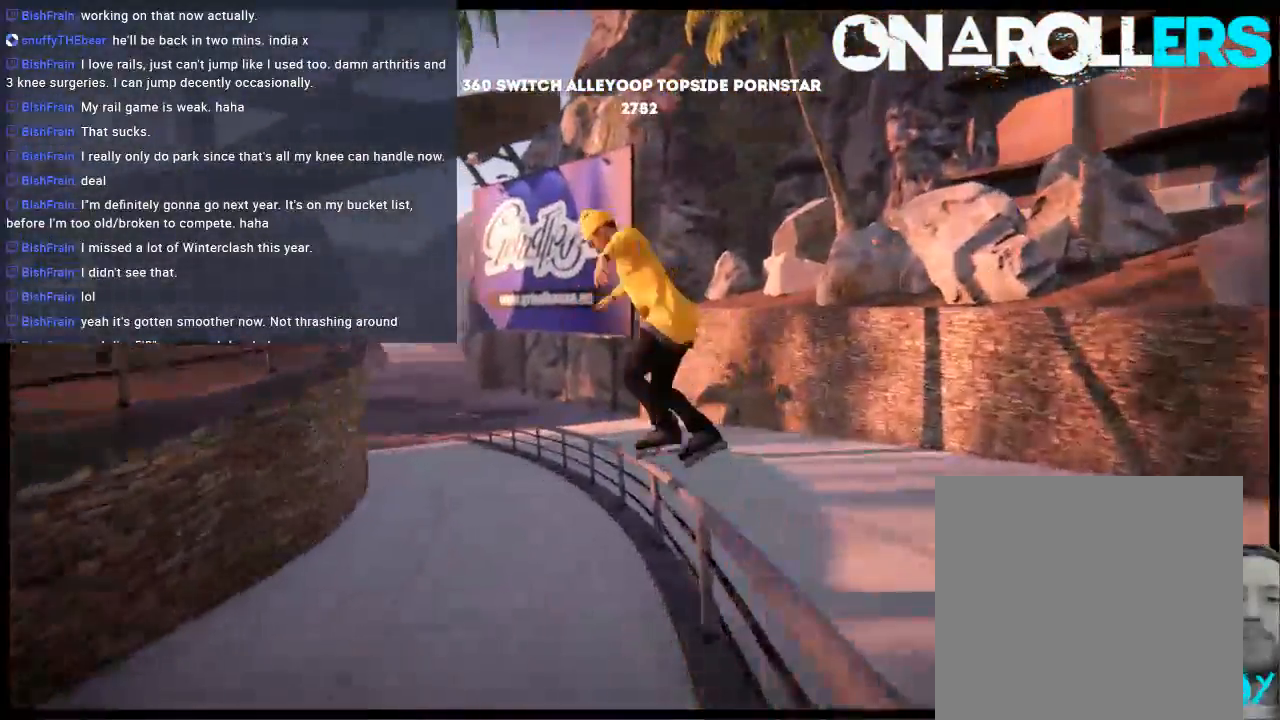
{"buttons": [], "left_stick": "center", "right_stick": "center", "events": [[233, "DPAD_LEFT", "down"], [333, "DPAD_LEFT", "up"]]}
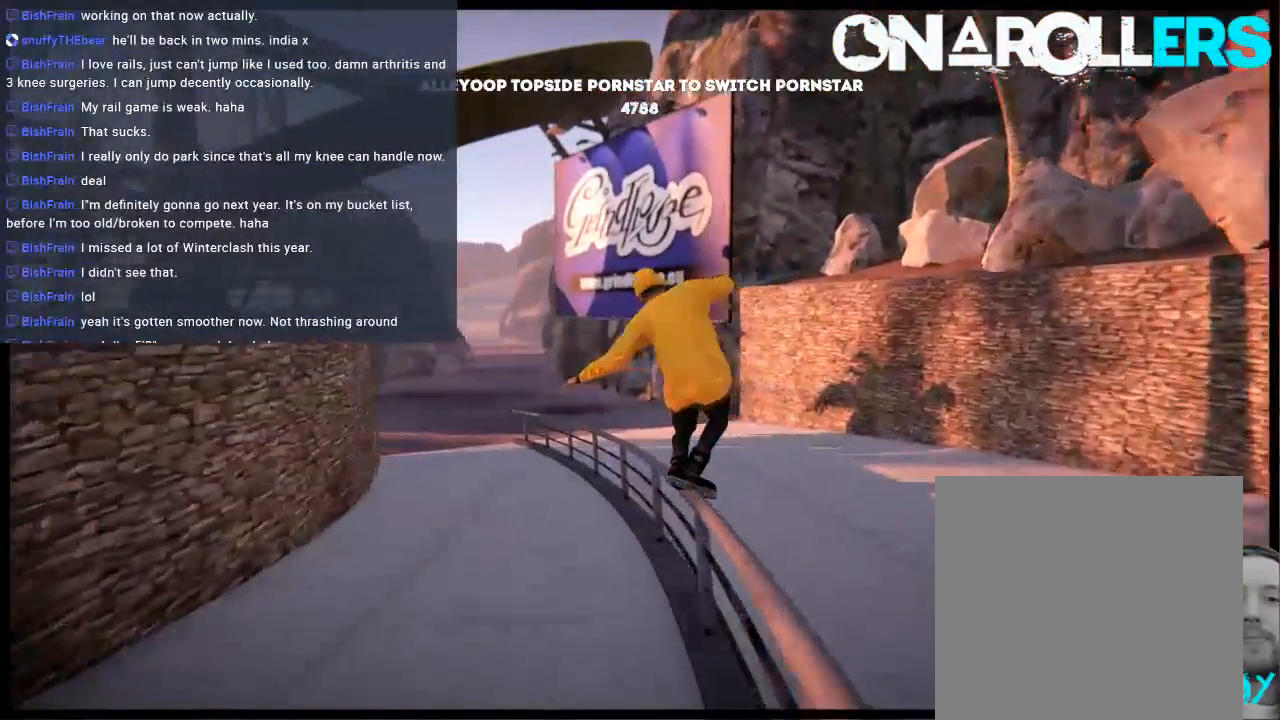
{"buttons": [], "left_stick": "center", "right_stick": "center", "events": [[33, "R1", "down"], [67, "left_stick", "up-right"], [67, "right_stick", "up"], [350, "R1", "up"], [383, "left_stick", "center"], [417, "right_stick", "center"]]}
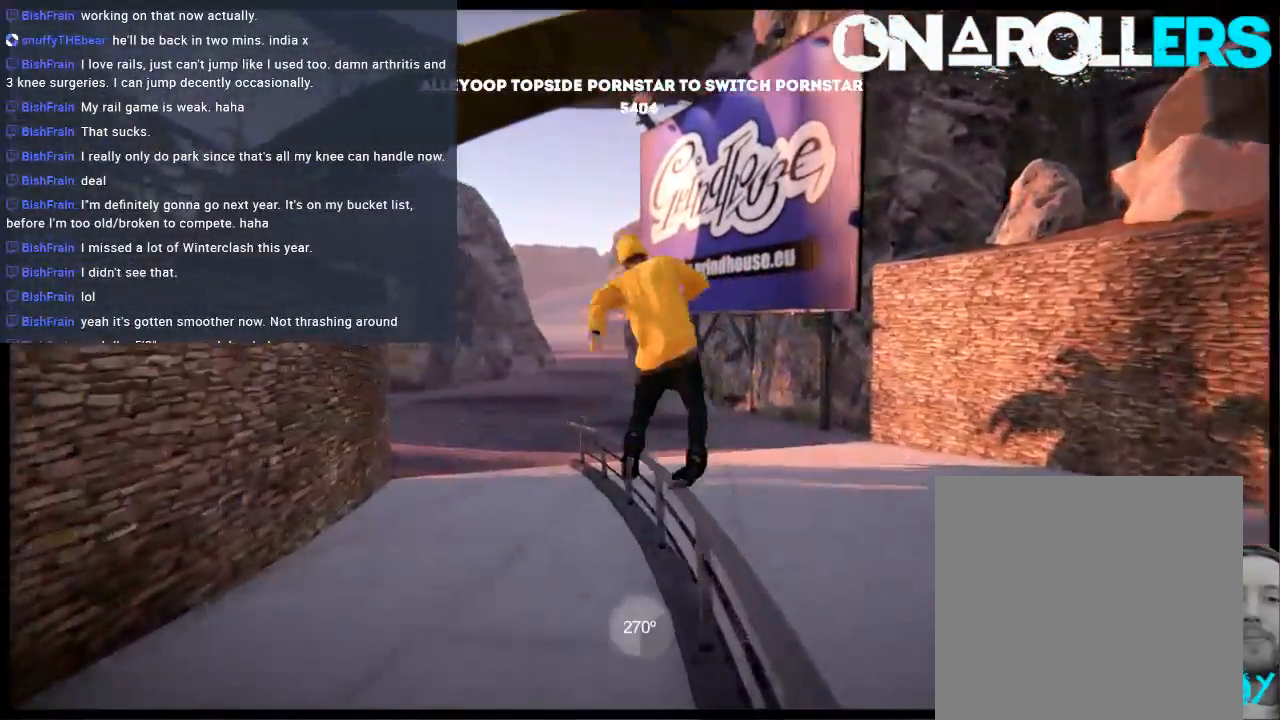
{"buttons": [], "left_stick": "center", "right_stick": "center", "events": []}
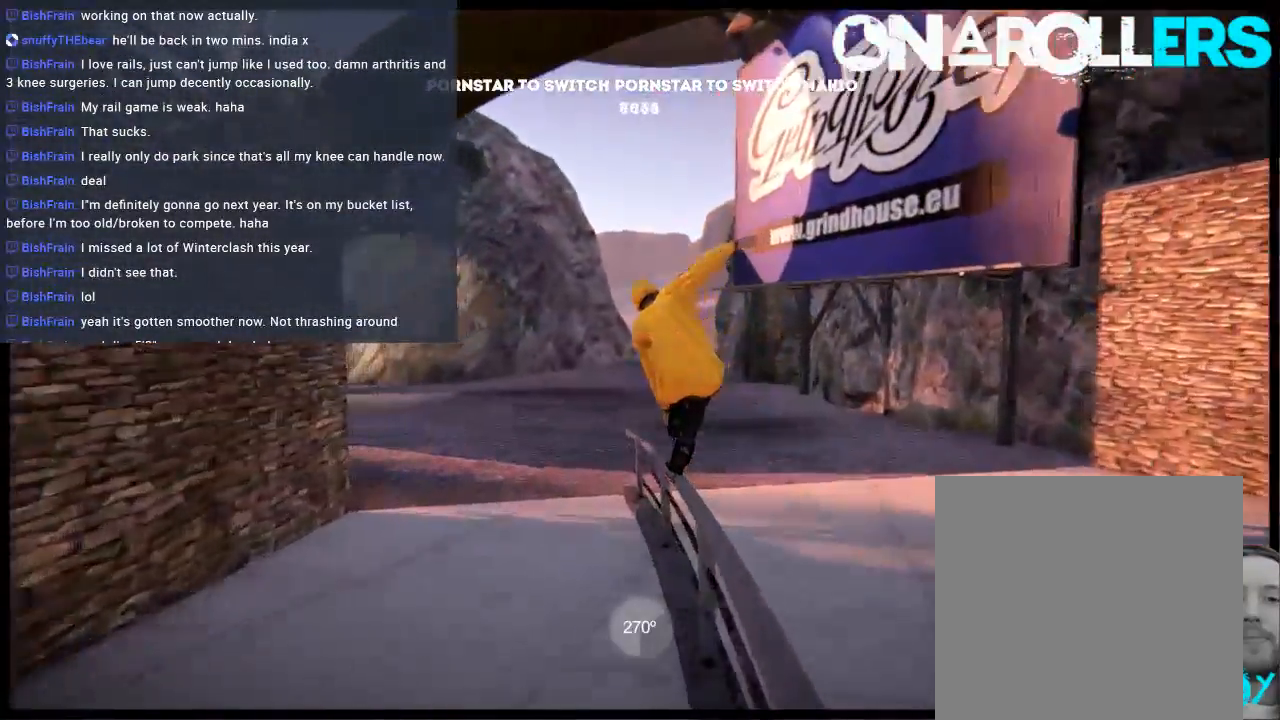
{"buttons": ["DPAD_LEFT"], "left_stick": "center", "right_stick": "center", "events": [[17, "DPAD_LEFT", "down"]]}
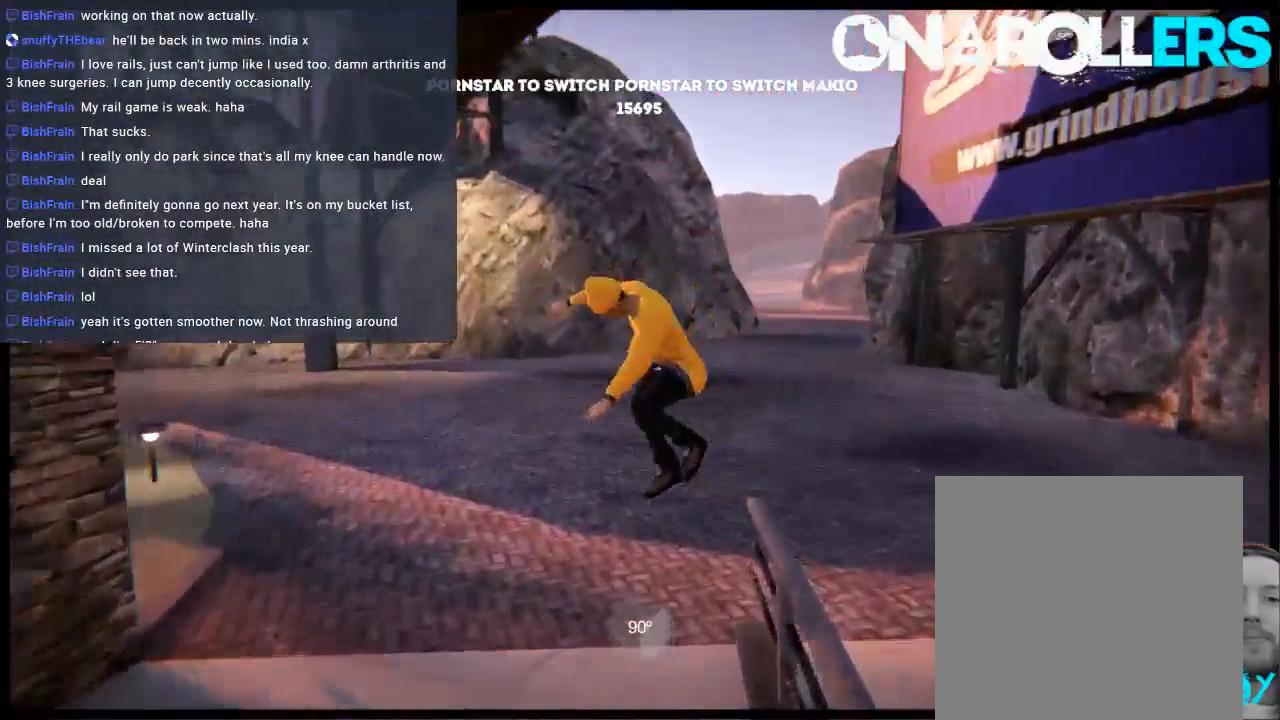
{"buttons": [], "left_stick": "left", "right_stick": "center", "events": [[17, "DPAD_LEFT", "up"], [183, "left_stick", "left"]]}
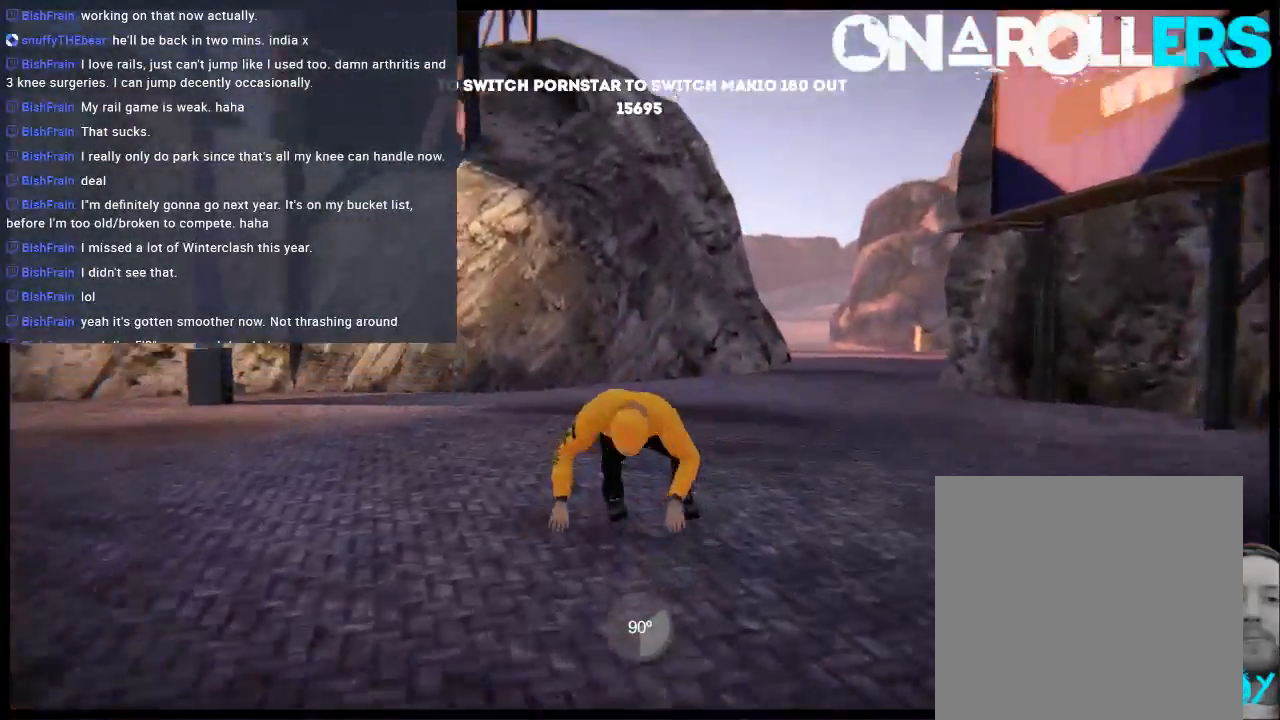
{"buttons": [], "left_stick": "left", "right_stick": "center", "events": []}
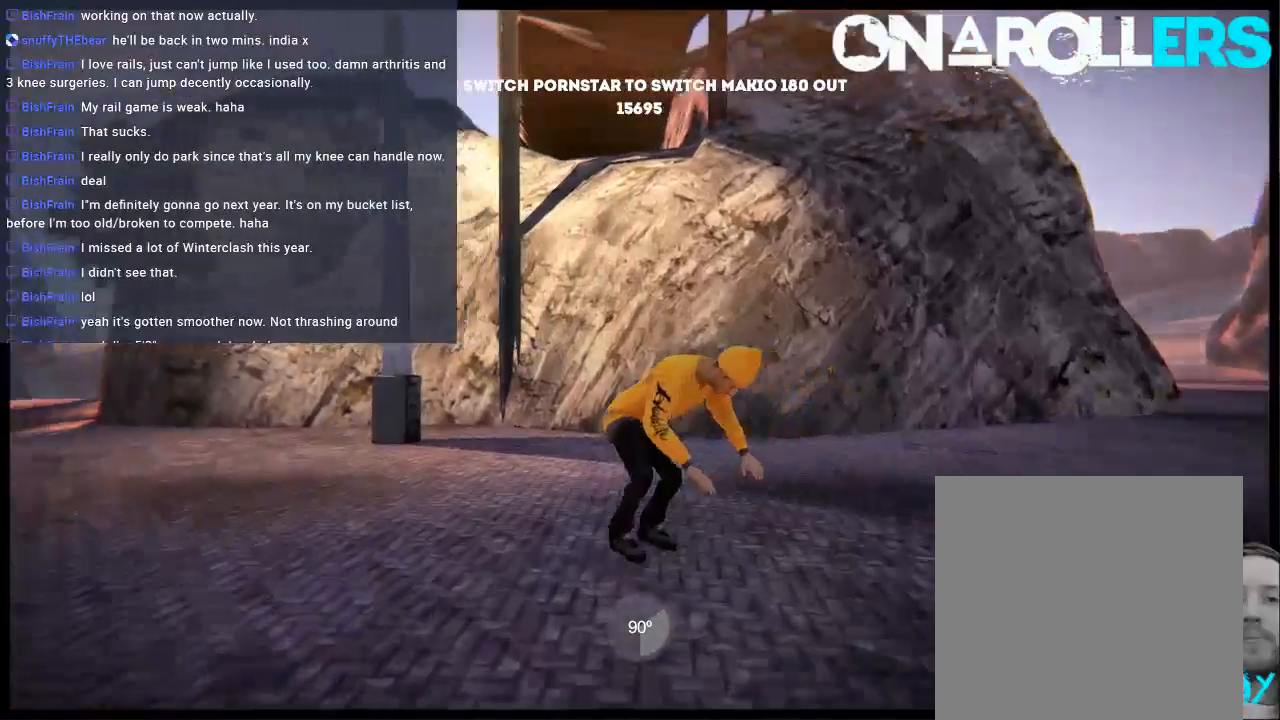
{"buttons": [], "left_stick": "center", "right_stick": "center", "events": [[33, "left_stick", "center"], [100, "L2", "down"], [133, "DPAD_UP", "down"], [367, "DPAD_UP", "up"], [367, "L2", "up"]]}